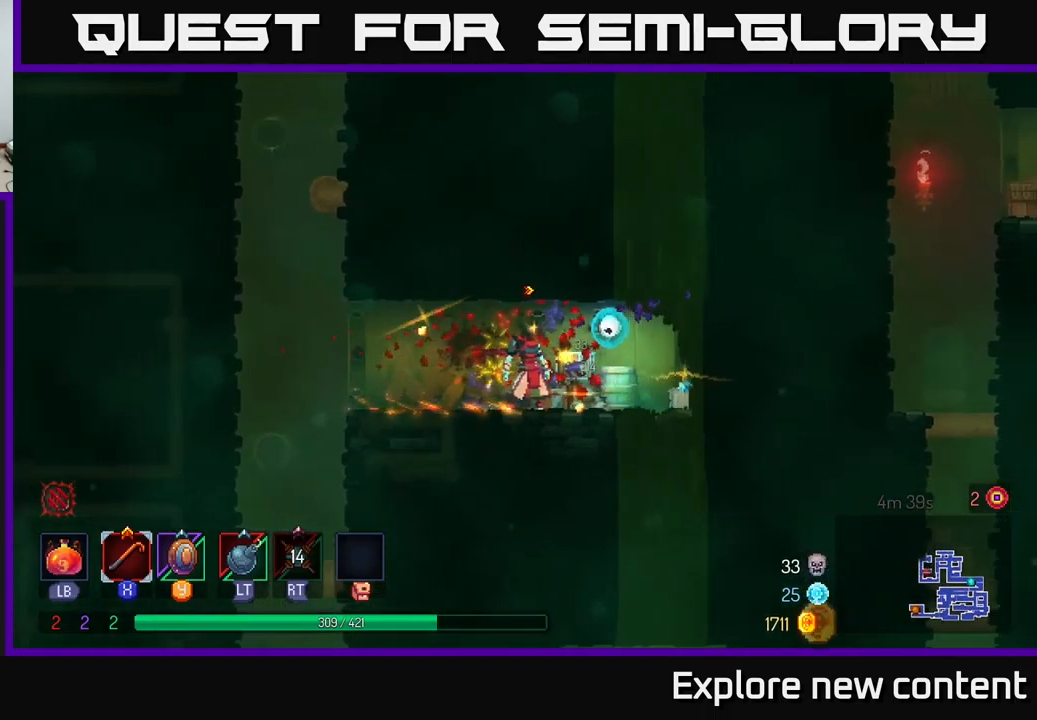
Gameplay with a controller (Xbox layout); each line is a JSON object with the inputs held at the frame after it (dt_ms = milliseconds from this image to that frame). "events" lists button and stick changes between this image and that frame as [ms after this image, input, new state], when the widget could be followed in between. Not read: L3.
{"dt_ms": 500, "buttons": [], "left_stick": "left", "right_stick": "center", "events": [[67, "left_stick", "left"]]}
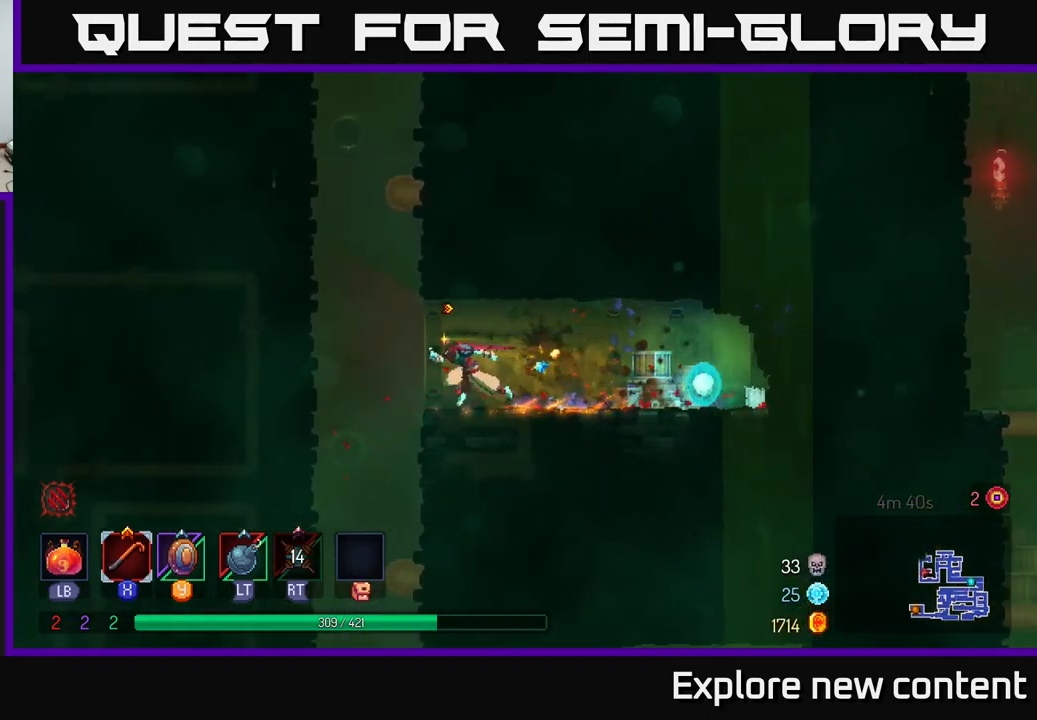
{"dt_ms": 500, "buttons": [], "left_stick": "left", "right_stick": "center", "events": [[50, "A", "down"], [133, "A", "up"], [183, "A", "down"], [317, "A", "up"]]}
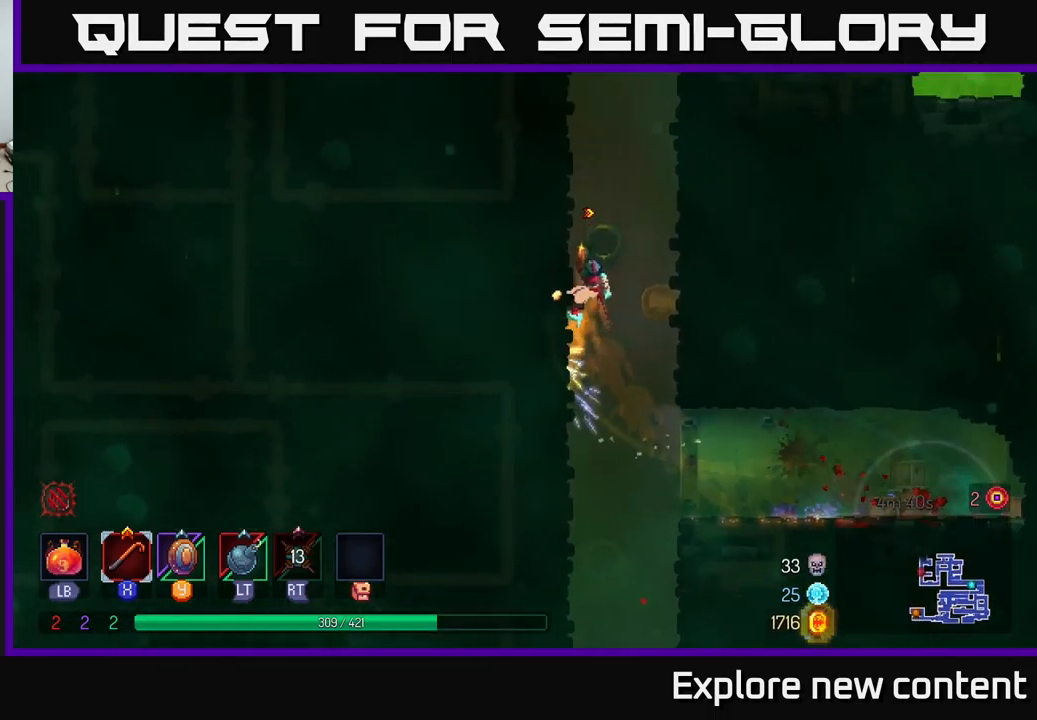
{"dt_ms": 1000, "buttons": [], "left_stick": "up", "right_stick": "center"}
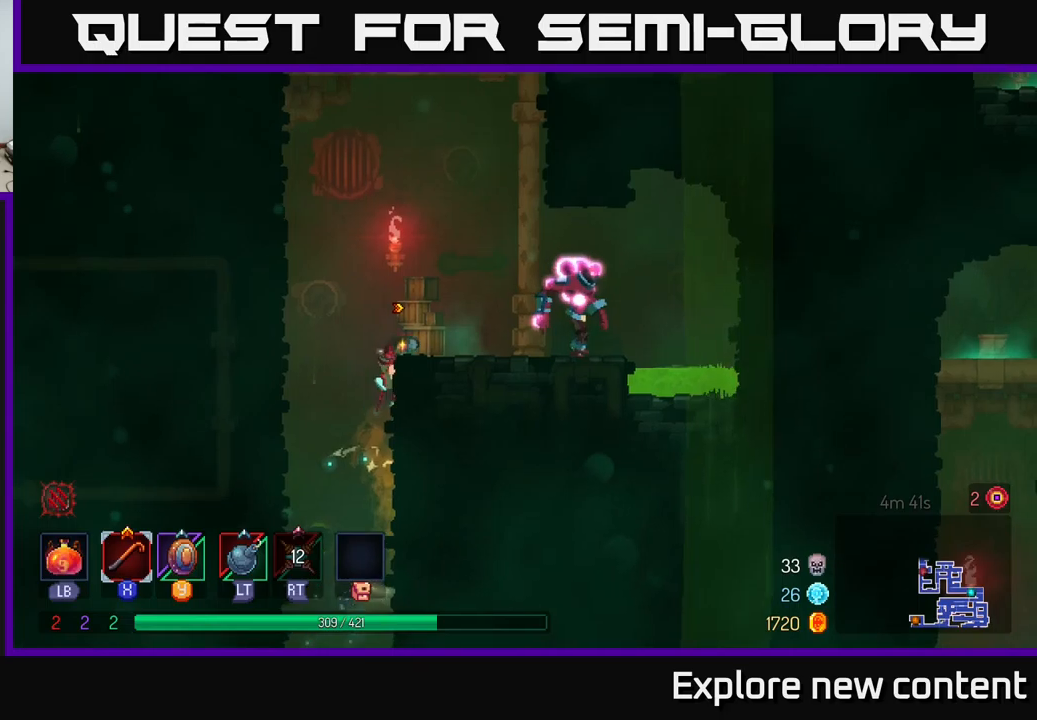
{"dt_ms": 1000, "buttons": [], "left_stick": "center", "right_stick": "center"}
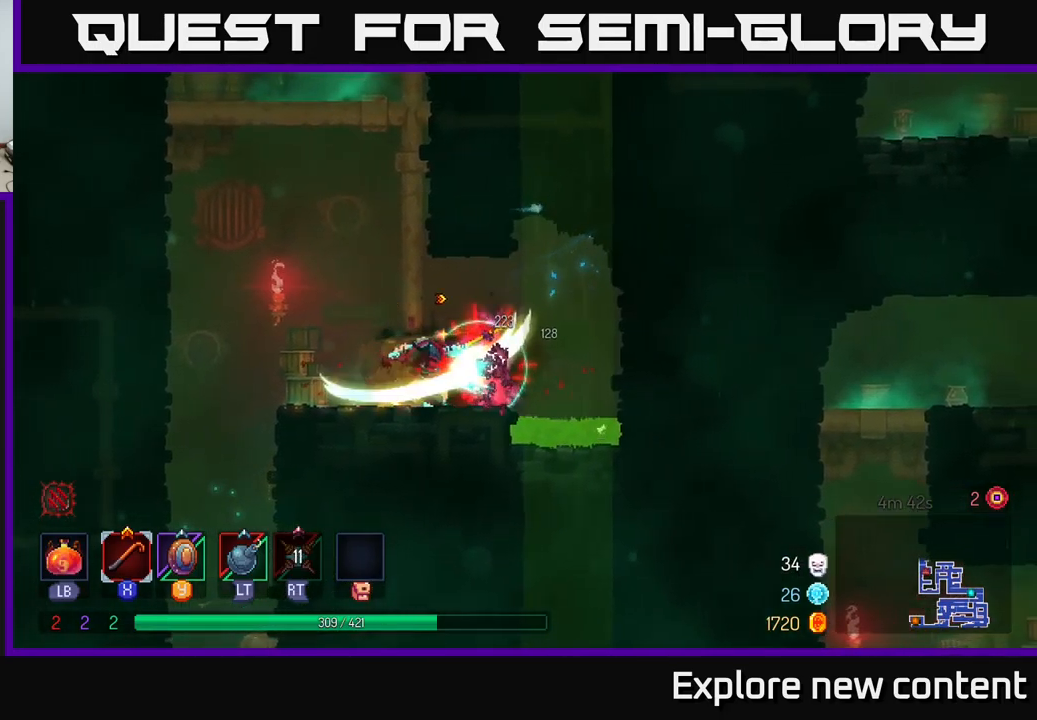
{"dt_ms": 500, "buttons": [], "left_stick": "left", "right_stick": "center", "events": [[217, "left_stick", "left"], [367, "A", "down"], [484, "A", "up"]]}
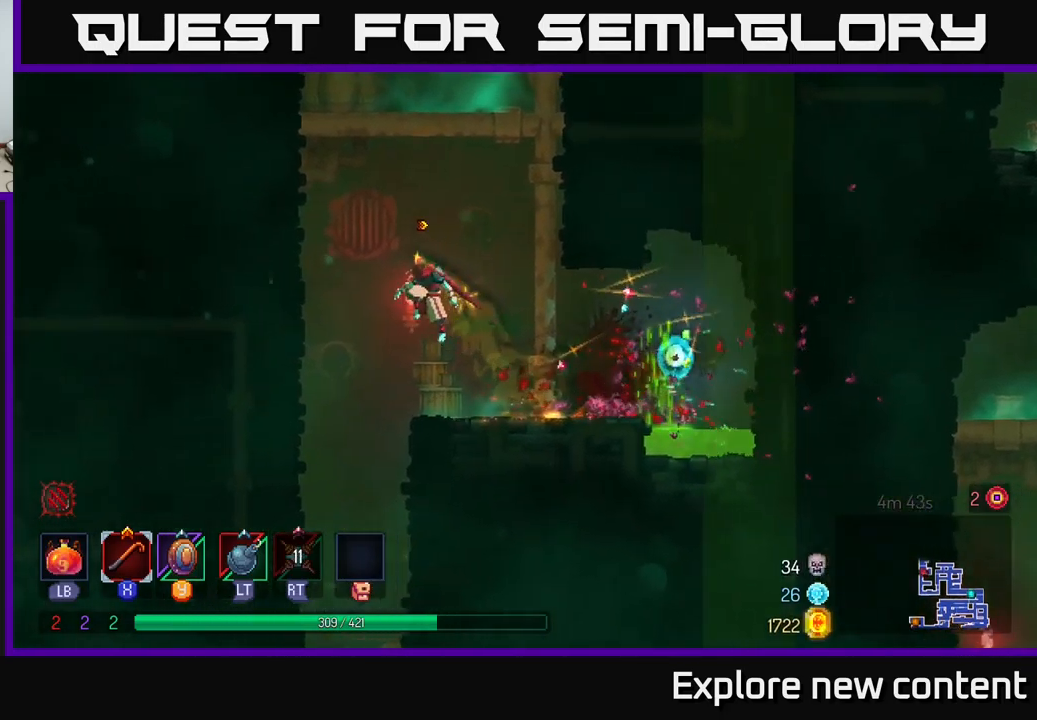
{"dt_ms": 500, "buttons": [], "left_stick": "up-left", "right_stick": "center", "events": [[67, "A", "down"], [267, "A", "up"], [317, "left_stick", "up-left"]]}
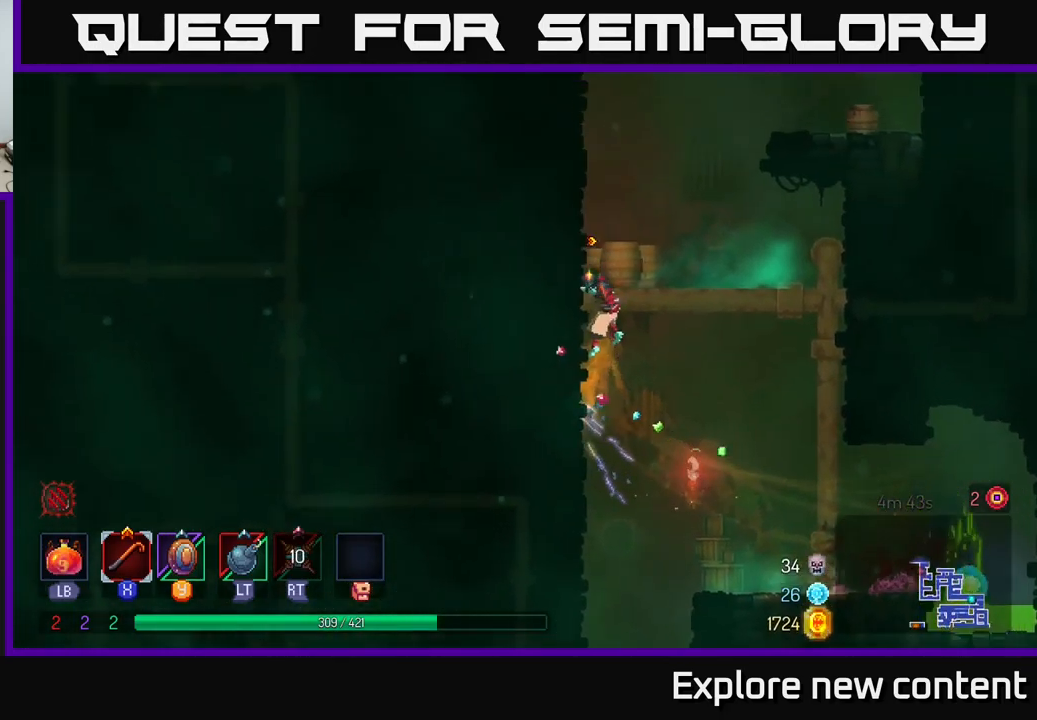
{"dt_ms": 500, "buttons": ["A"], "left_stick": "up", "right_stick": "center", "events": [[200, "left_stick", "up"], [250, "A", "down"], [400, "A", "up"], [484, "A", "down"]]}
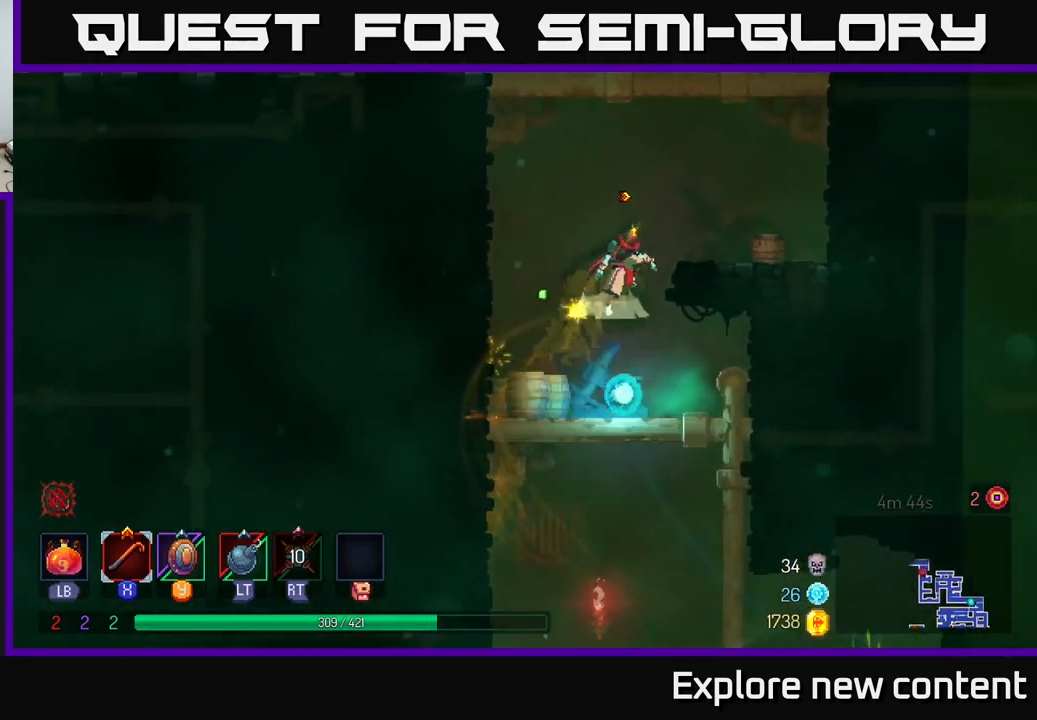
{"dt_ms": 500, "buttons": ["A"], "left_stick": "up", "right_stick": "center", "events": [[100, "A", "up"], [500, "A", "down"]]}
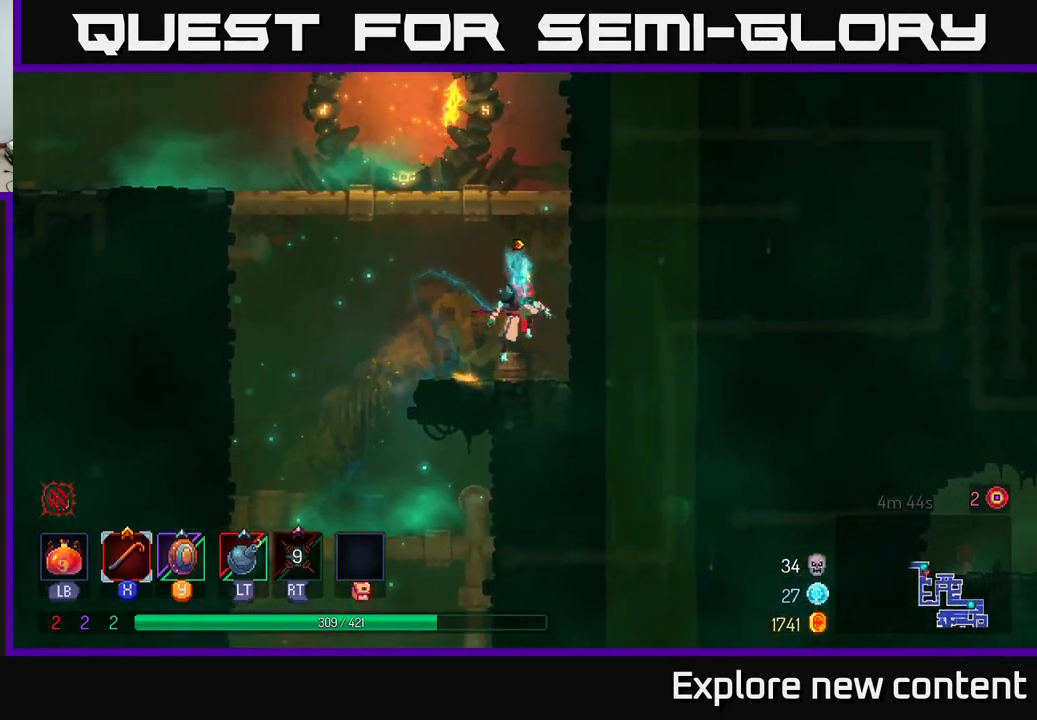
{"dt_ms": 500, "buttons": [], "left_stick": "left", "right_stick": "center", "events": [[134, "A", "up"], [184, "A", "down"], [300, "left_stick", "left"], [317, "A", "up"], [450, "A", "down"], [500, "A", "up"]]}
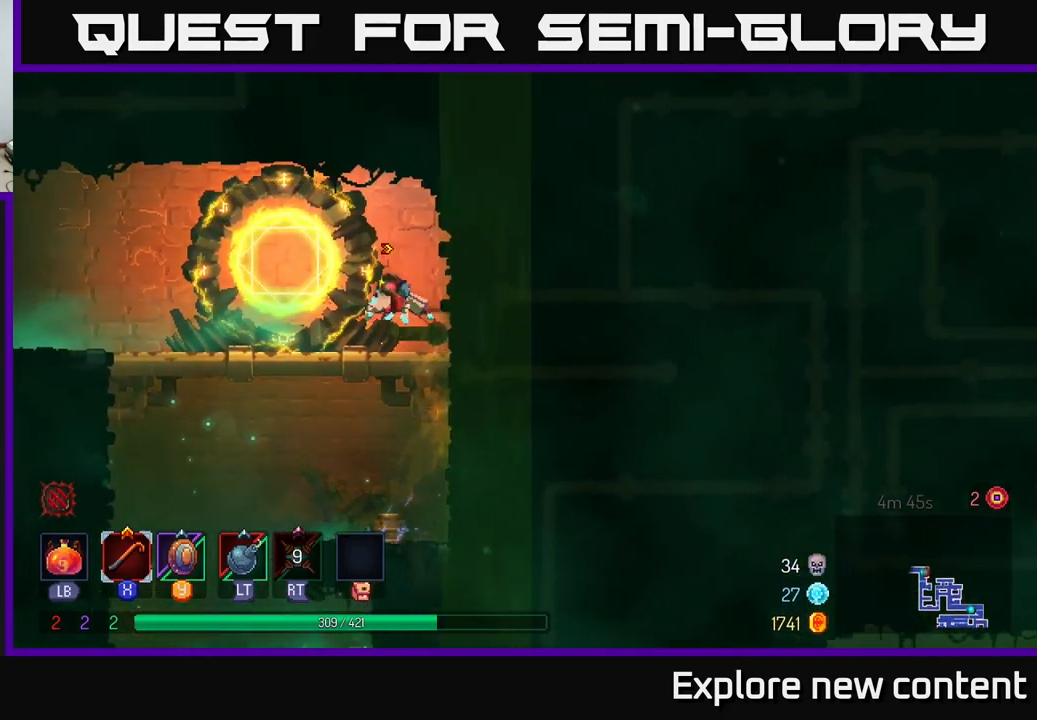
{"dt_ms": 500, "buttons": [], "left_stick": "left", "right_stick": "center", "events": [[100, "B", "down"], [250, "B", "up"]]}
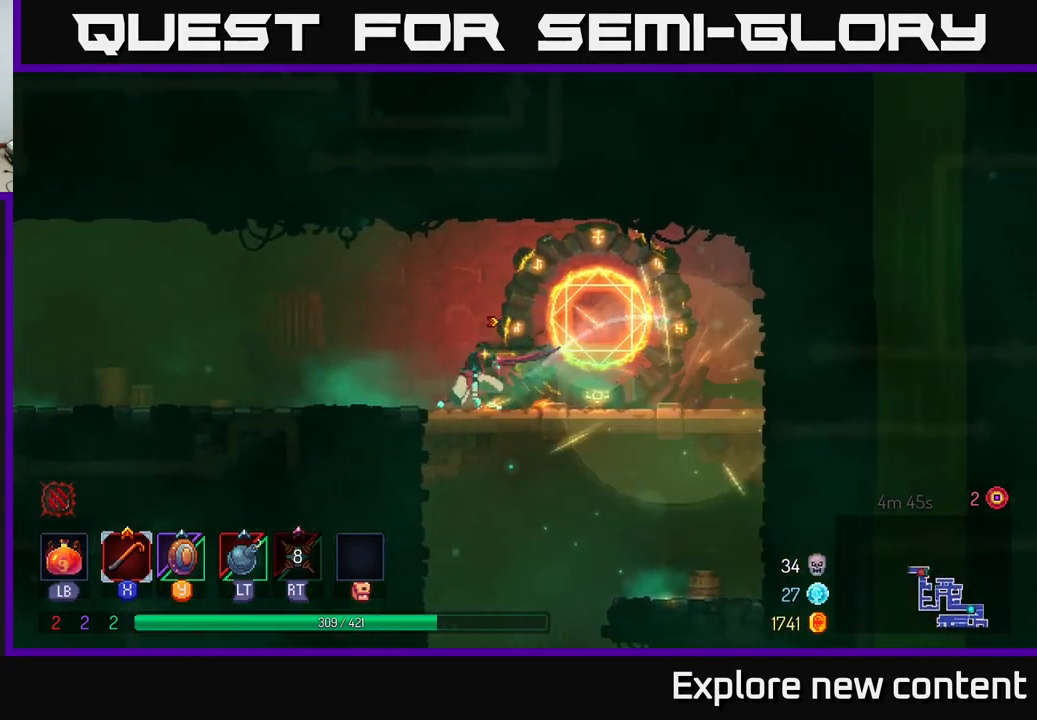
{"dt_ms": 500, "buttons": [], "left_stick": "left", "right_stick": "center", "events": []}
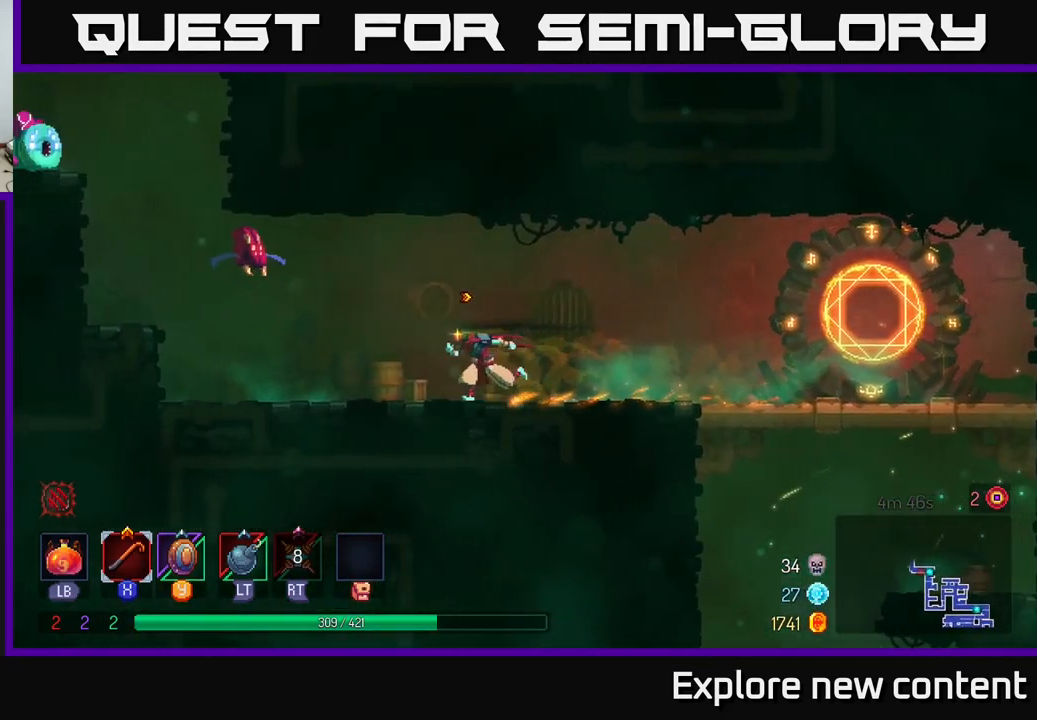
{"dt_ms": 500, "buttons": [], "left_stick": "left", "right_stick": "center", "events": [[117, "A", "down"], [200, "X", "down"], [317, "X", "up"], [484, "A", "up"]]}
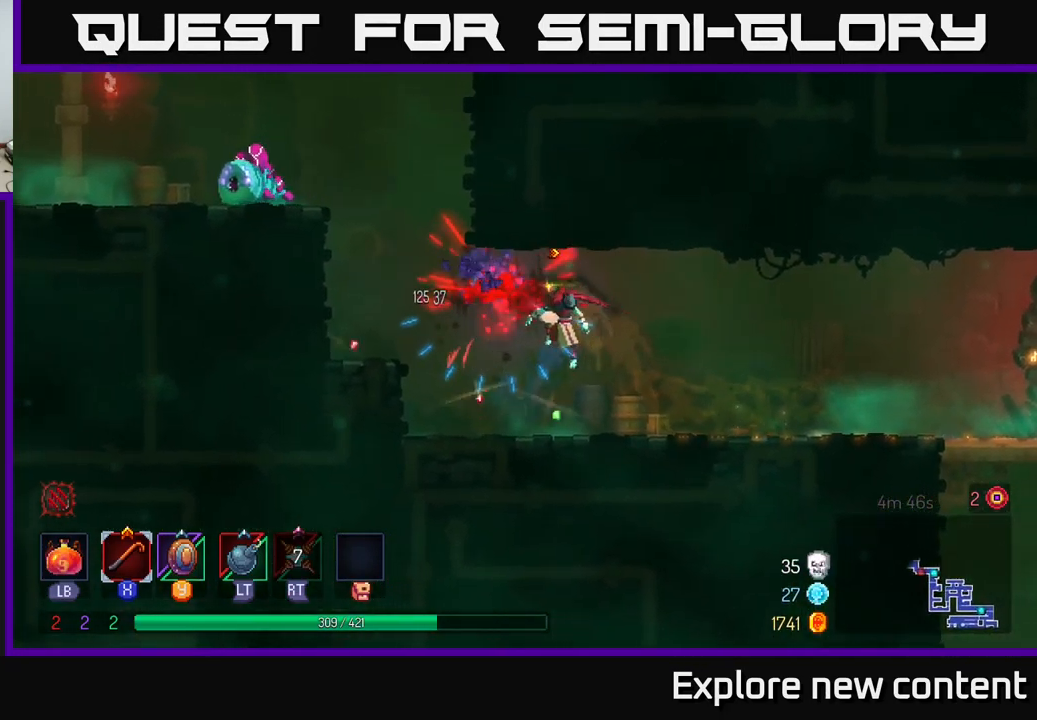
{"dt_ms": 500, "buttons": [], "left_stick": "left", "right_stick": "center", "events": [[50, "left_stick", "center"], [266, "left_stick", "left"], [333, "A", "down"], [466, "A", "up"]]}
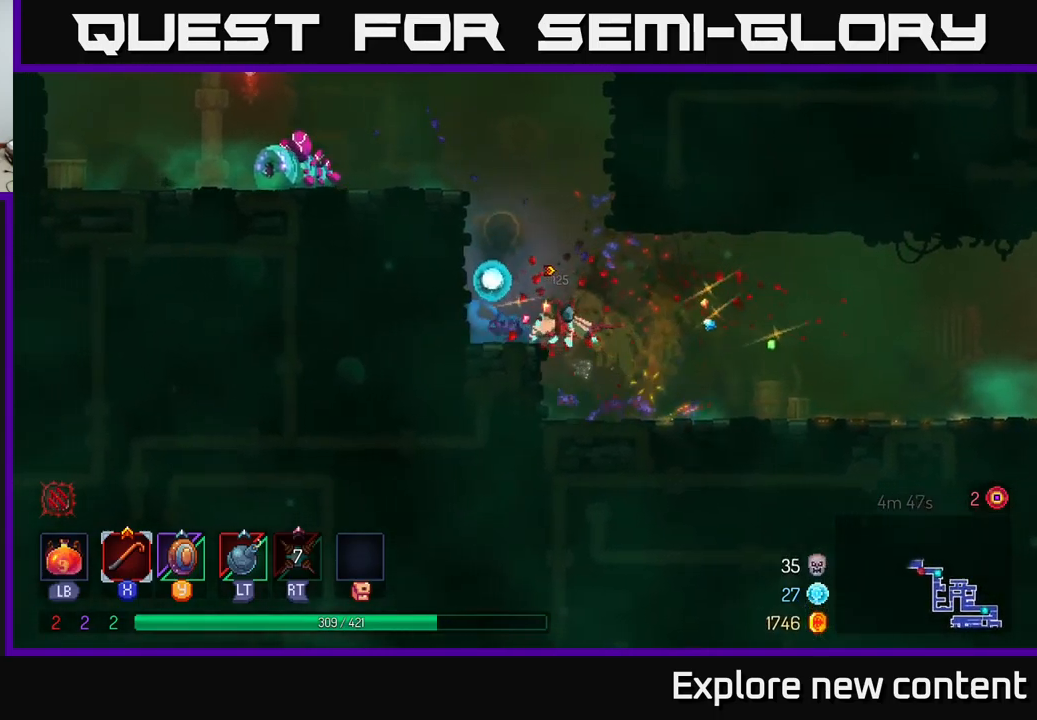
{"dt_ms": 500, "buttons": [], "left_stick": "left", "right_stick": "center", "events": [[116, "A", "down"], [266, "left_stick", "up-left"], [283, "A", "up"], [333, "A", "down"], [450, "A", "up"], [500, "left_stick", "left"]]}
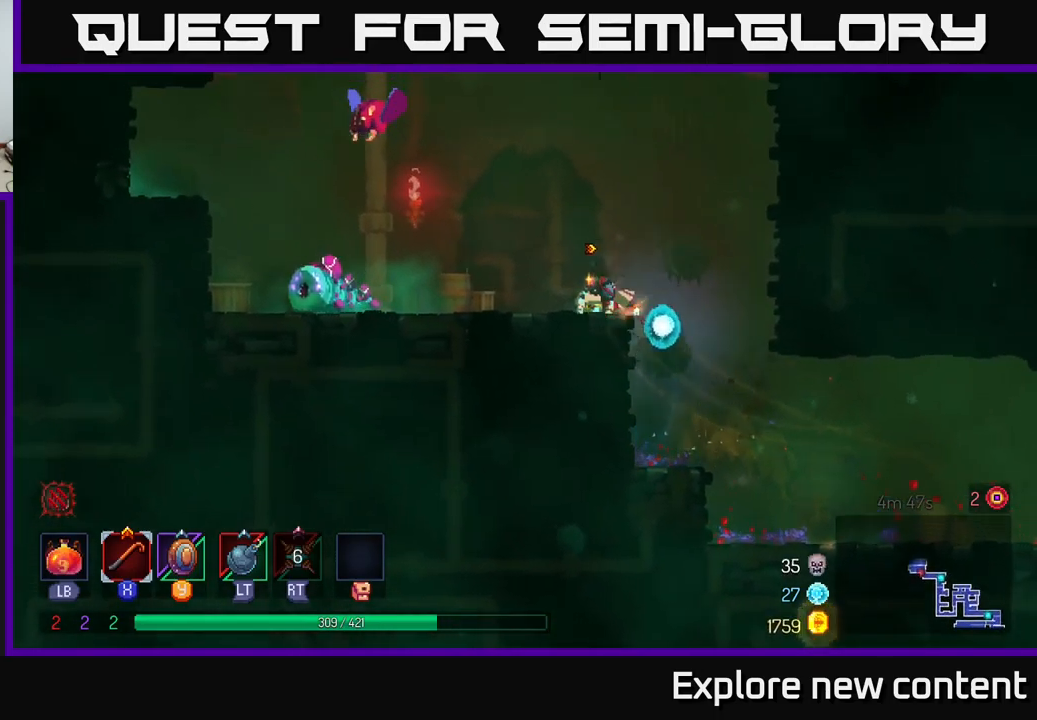
{"dt_ms": 500, "buttons": [], "left_stick": "center", "right_stick": "center", "events": [[116, "L2", "down"], [200, "L2", "up"], [266, "left_stick", "center"]]}
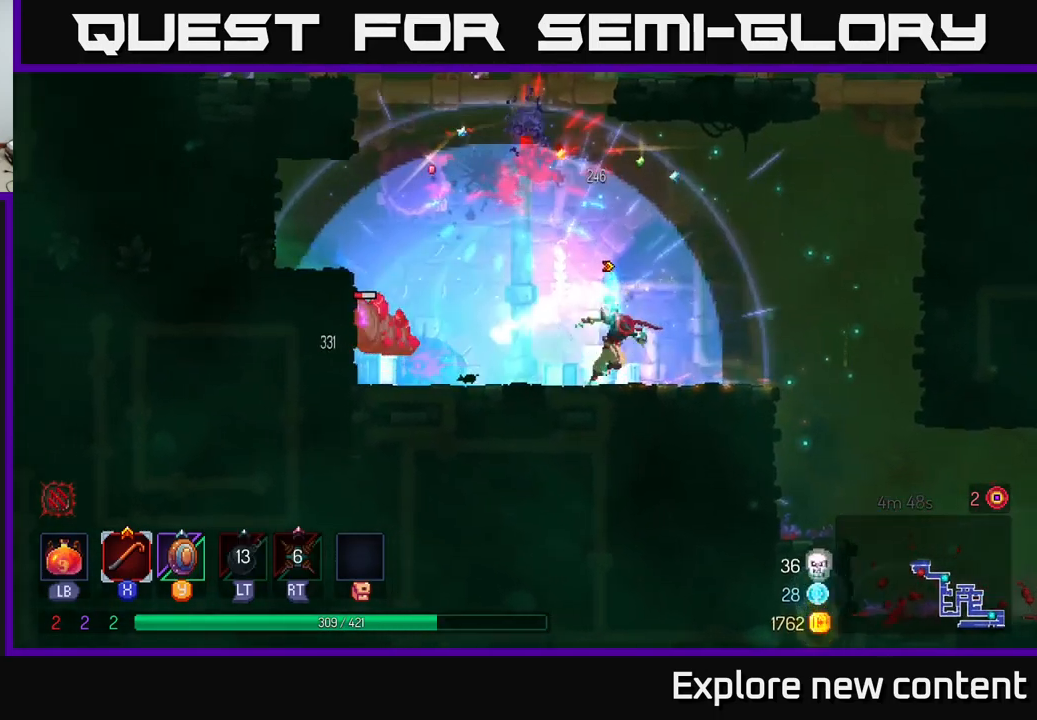
{"dt_ms": 500, "buttons": [], "left_stick": "left", "right_stick": "center", "events": [[133, "A", "down"], [183, "left_stick", "left"], [400, "A", "up"]]}